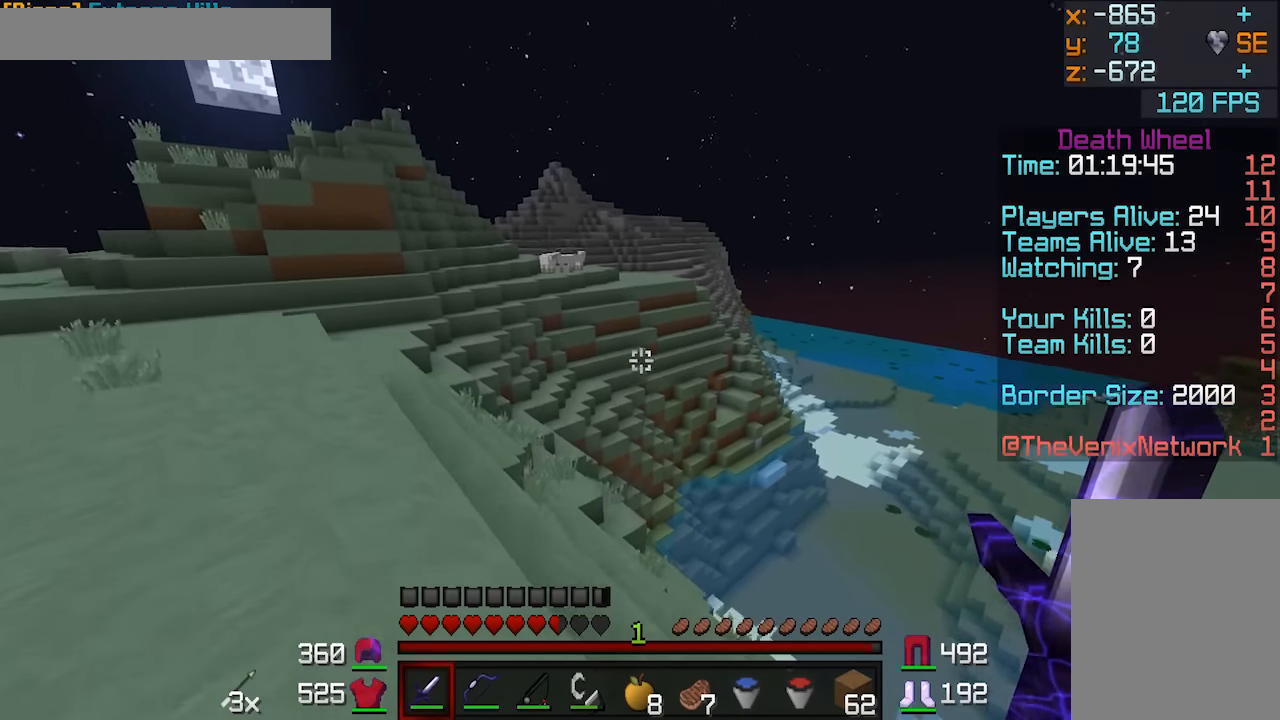
Gameplay with keyboard and mouse; each line is a JSON object with the keys and mouse buttons held at the frame after it. "events" lists presses ("down") and releases ("up") of "a", "d", "s", "w", "mouse_left" and "mouse_right" between this image and that frame as [ms after this image, input, new state], when the widget could be followed in between. "mouse_left", "mouse_right" = the "left", "right" buttons of the "mouse" list. No other keys are recorded. Fast repeated clicks can show as one long hold. Mouse movement is not recorded.
{"keys": ["a", "w"], "mouse": [], "events": []}
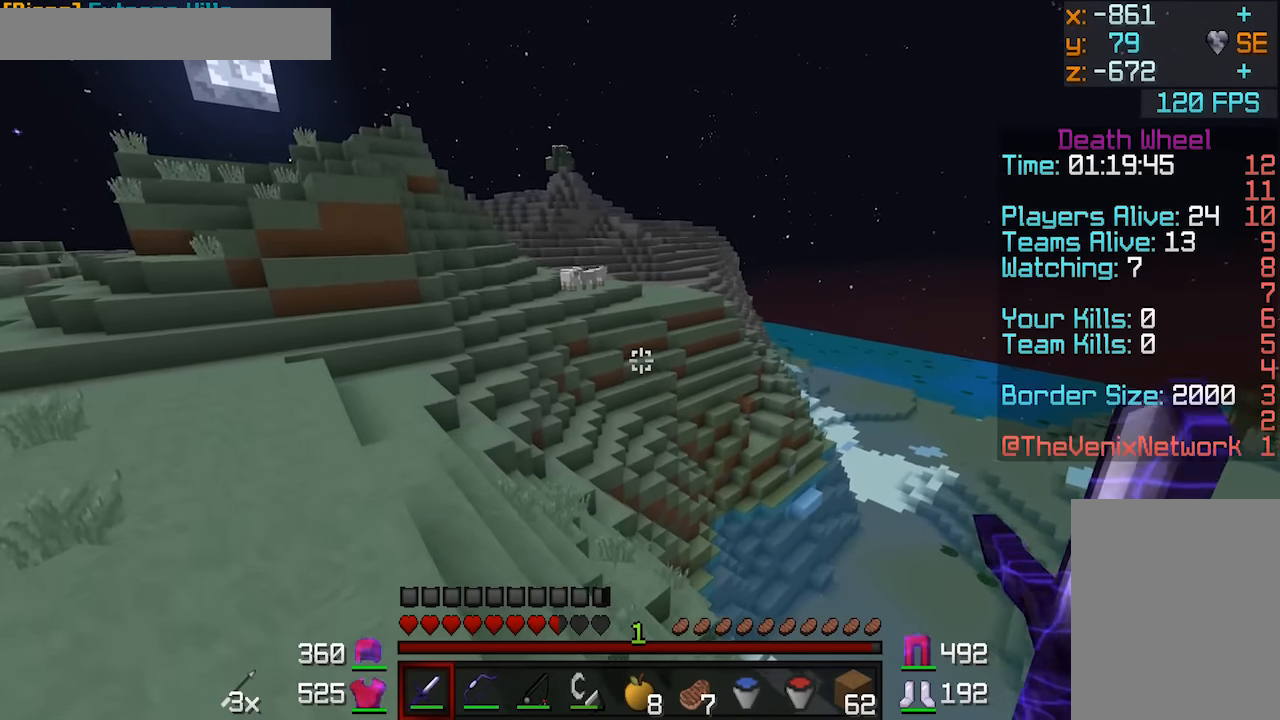
{"keys": ["w"], "mouse": [], "events": [[483, "a", "up"]]}
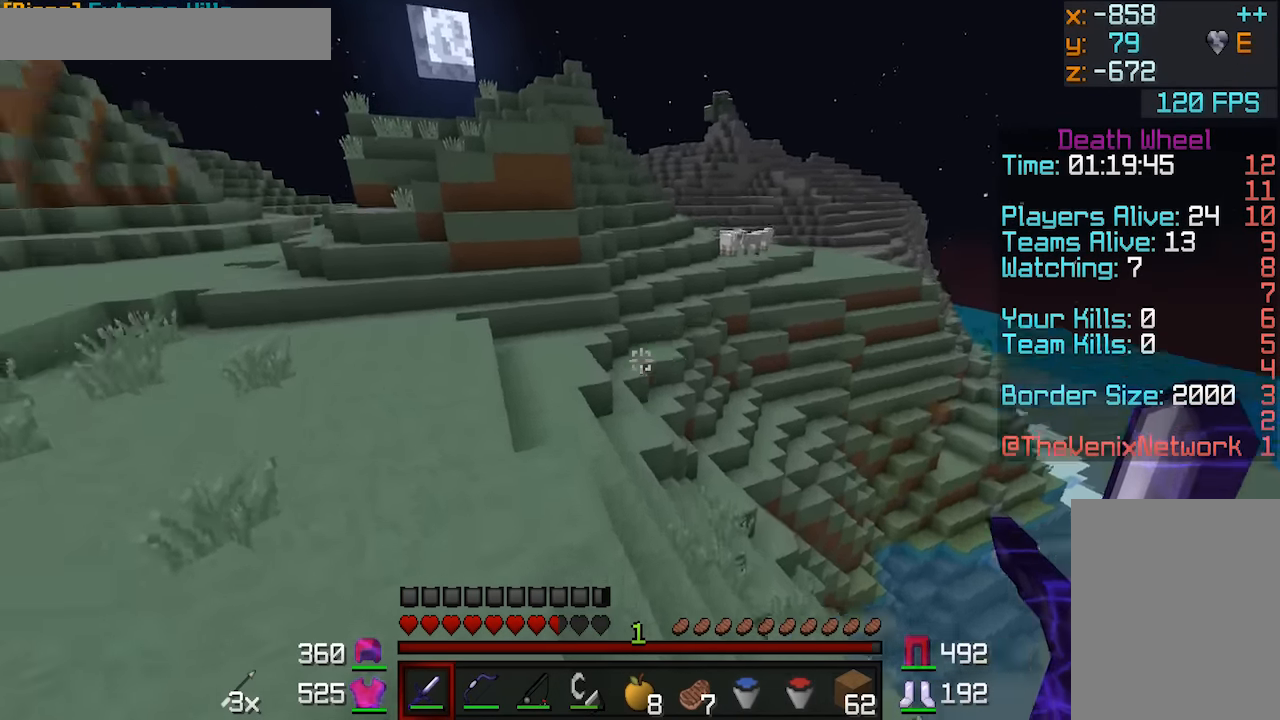
{"keys": ["w"], "mouse": [], "events": []}
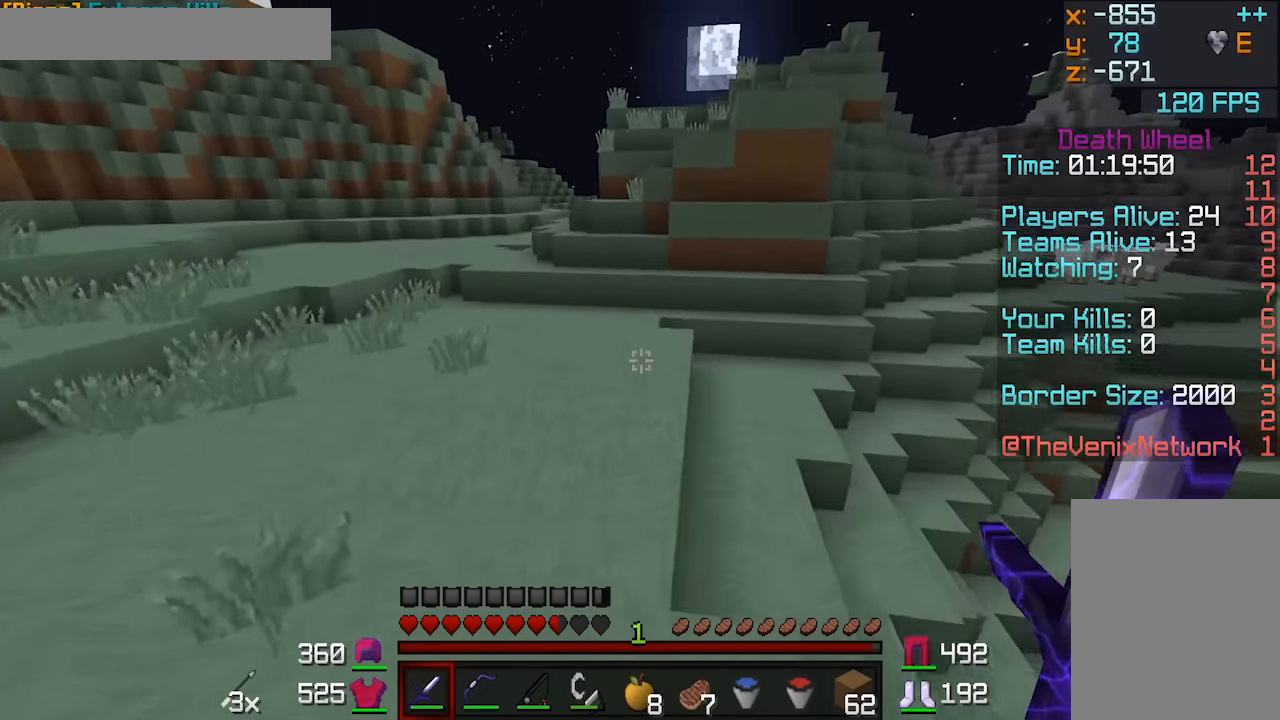
{"keys": ["w"], "mouse": [], "events": []}
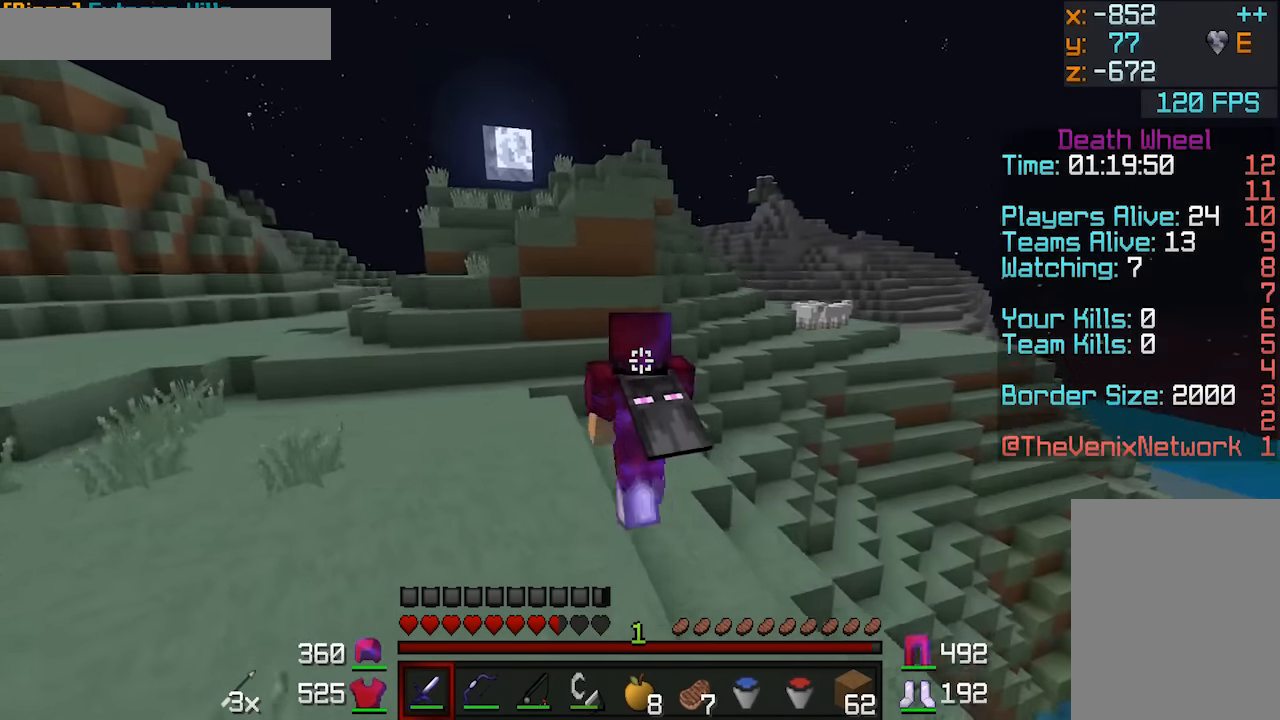
{"keys": ["w"], "mouse": [], "events": []}
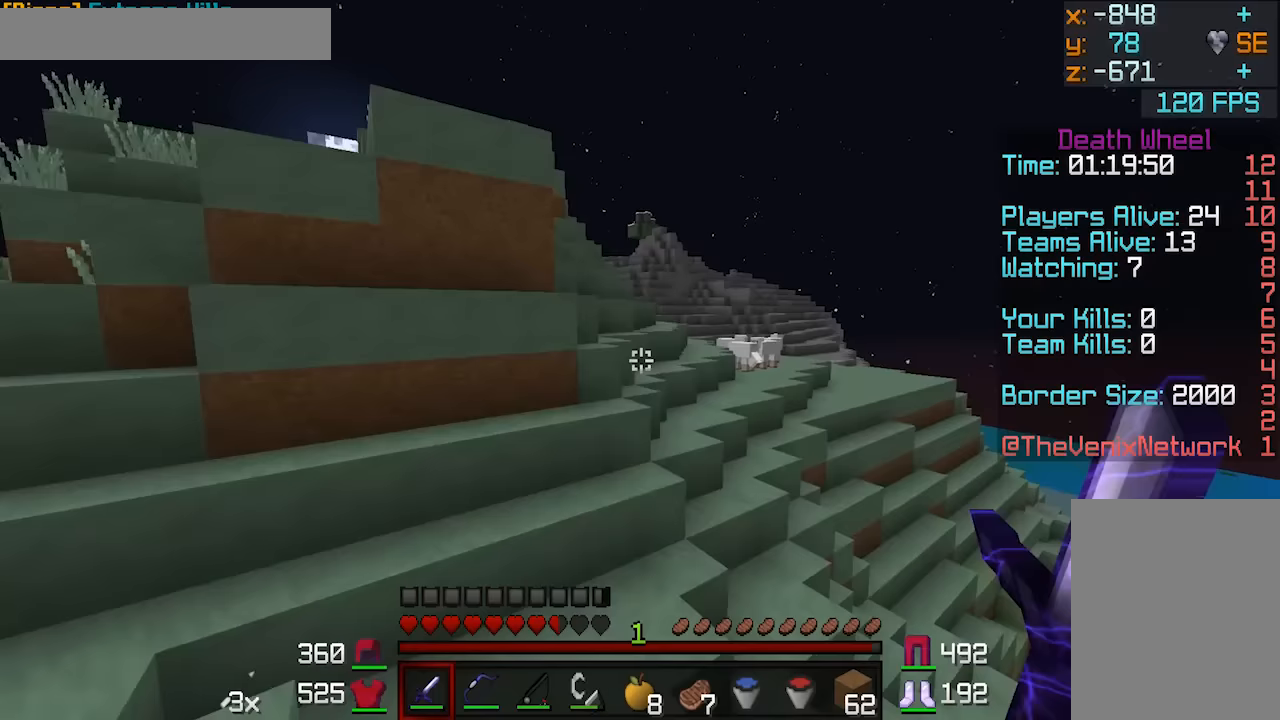
{"keys": ["w"], "mouse": [], "events": []}
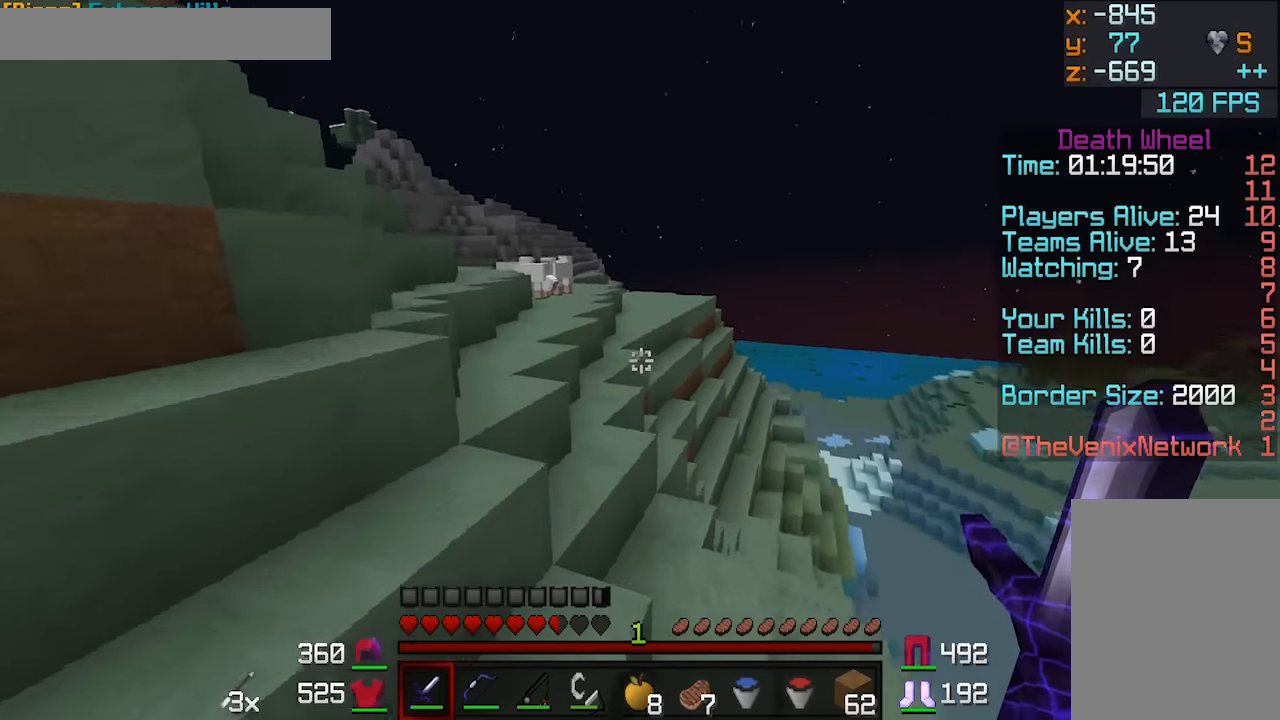
{"keys": ["w"], "mouse": [], "events": [[133, "d", "down"], [433, "d", "up"]]}
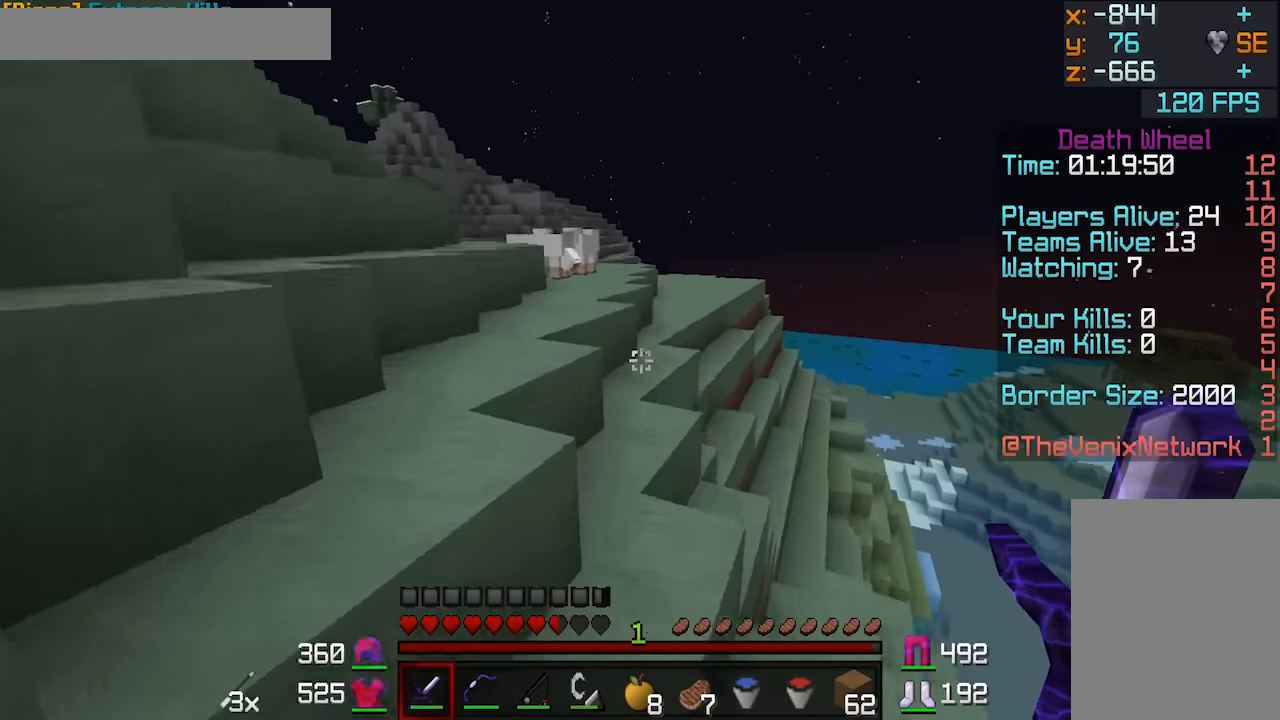
{"keys": ["w"], "mouse": [], "events": []}
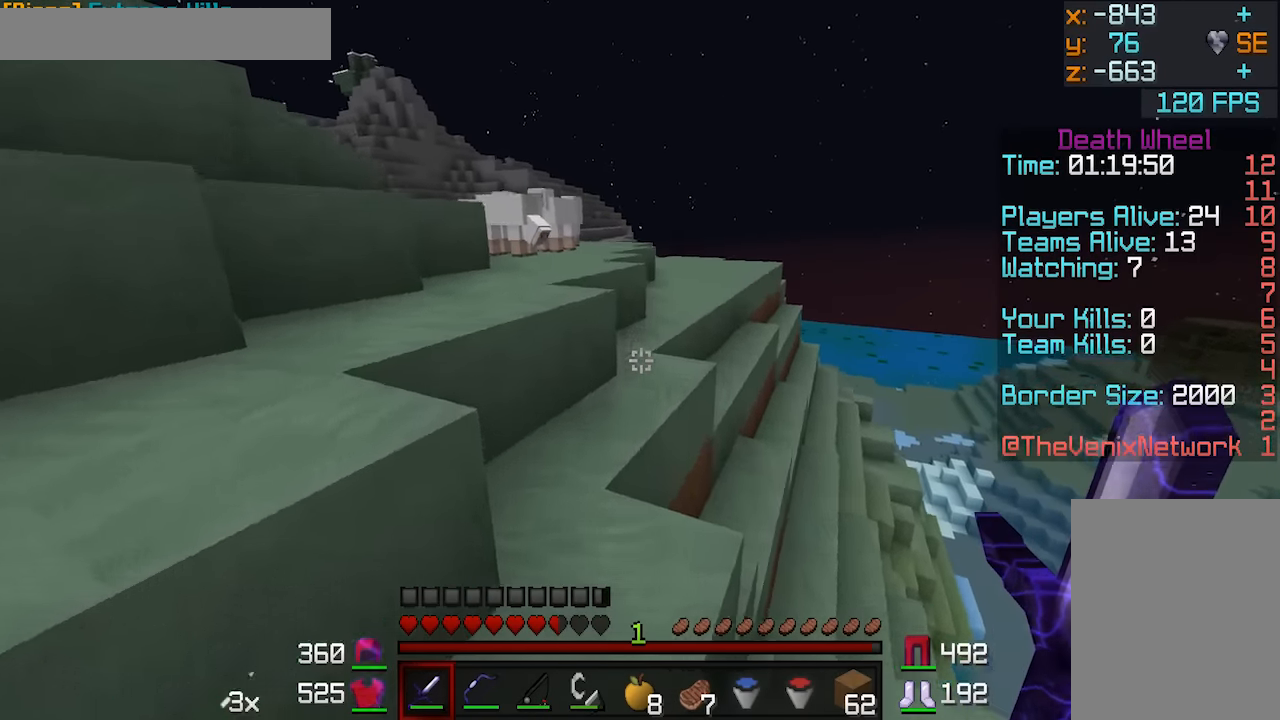
{"keys": ["w"], "mouse": [], "events": []}
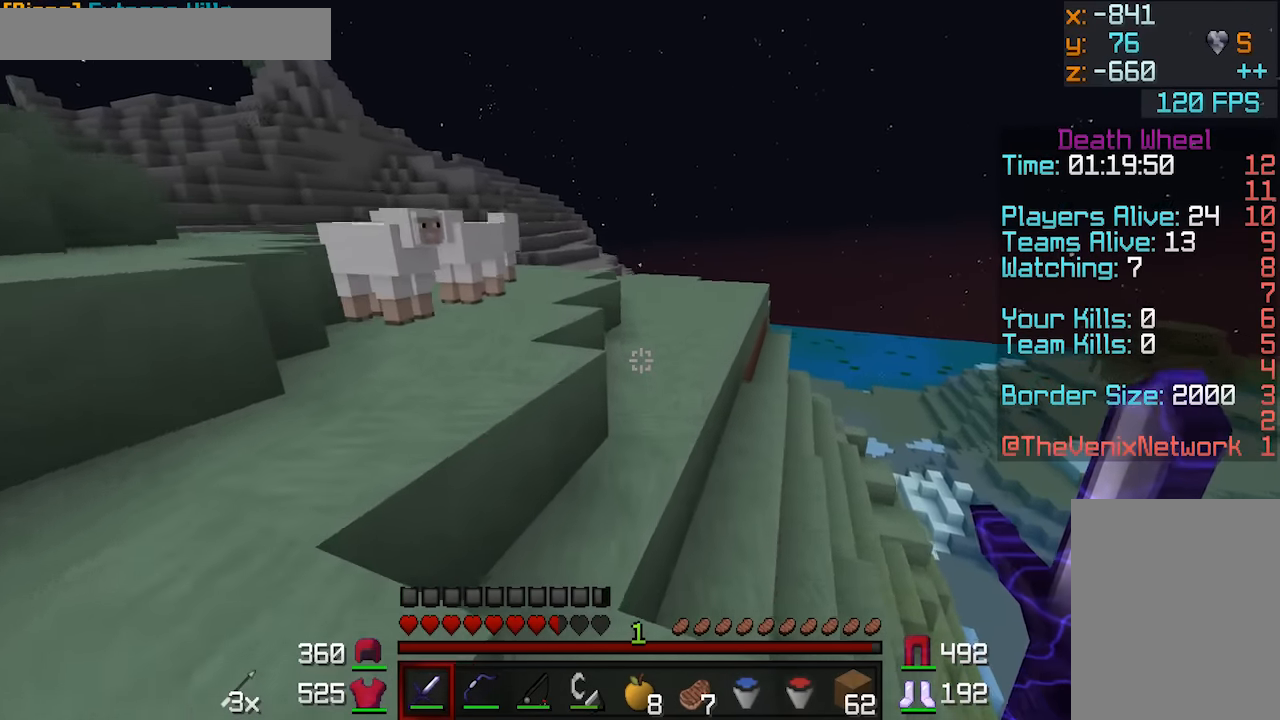
{"keys": ["w"], "mouse": [], "events": []}
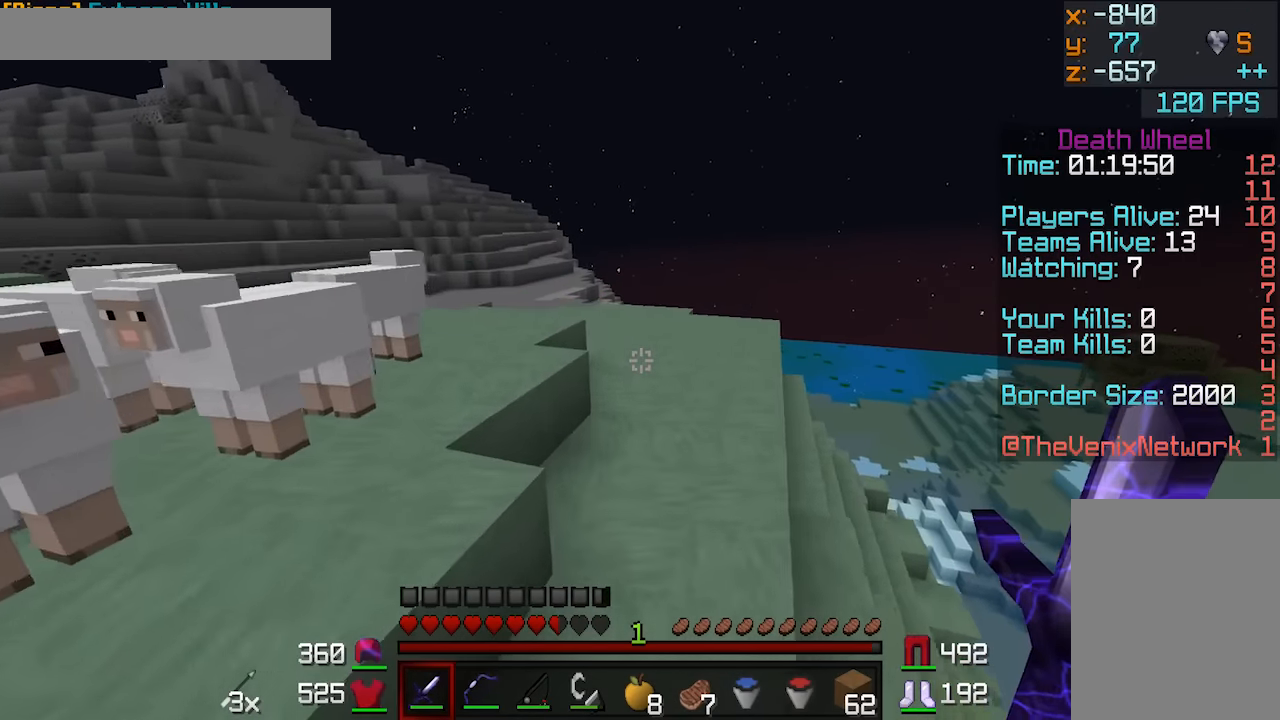
{"keys": ["w"], "mouse": [], "events": [[83, "d", "down"], [283, "d", "up"]]}
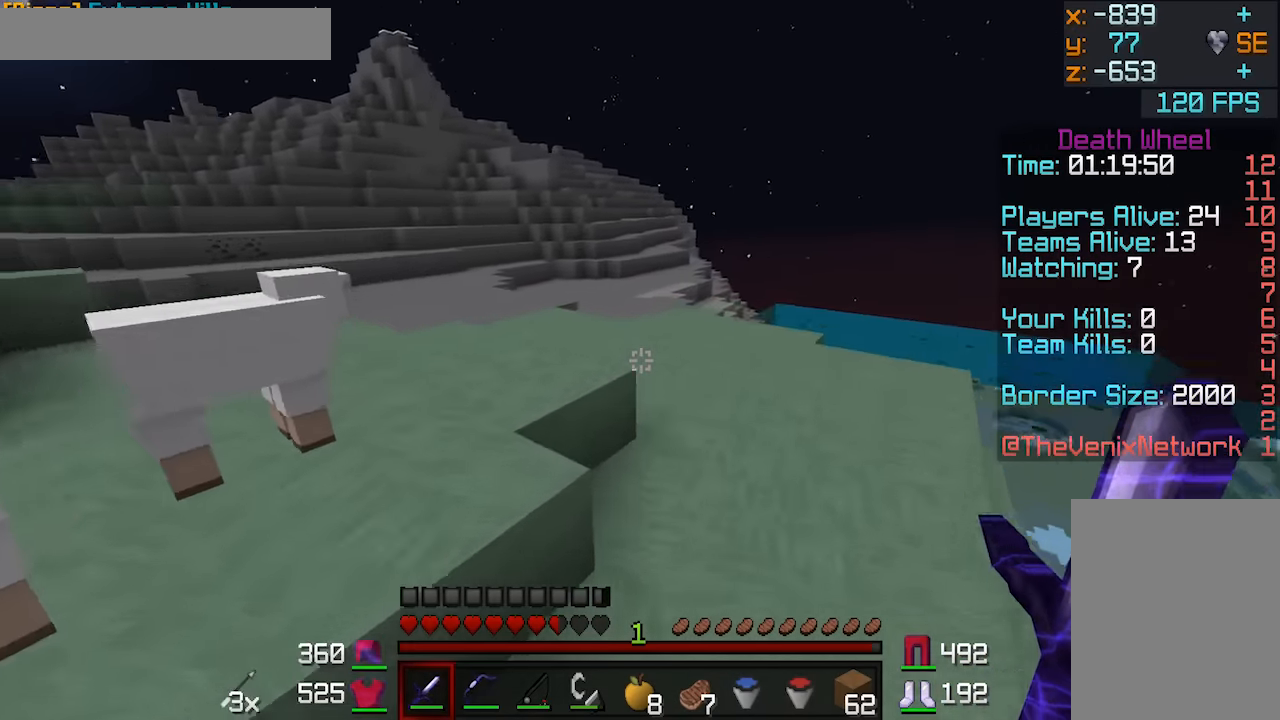
{"keys": ["w"], "mouse": [], "events": []}
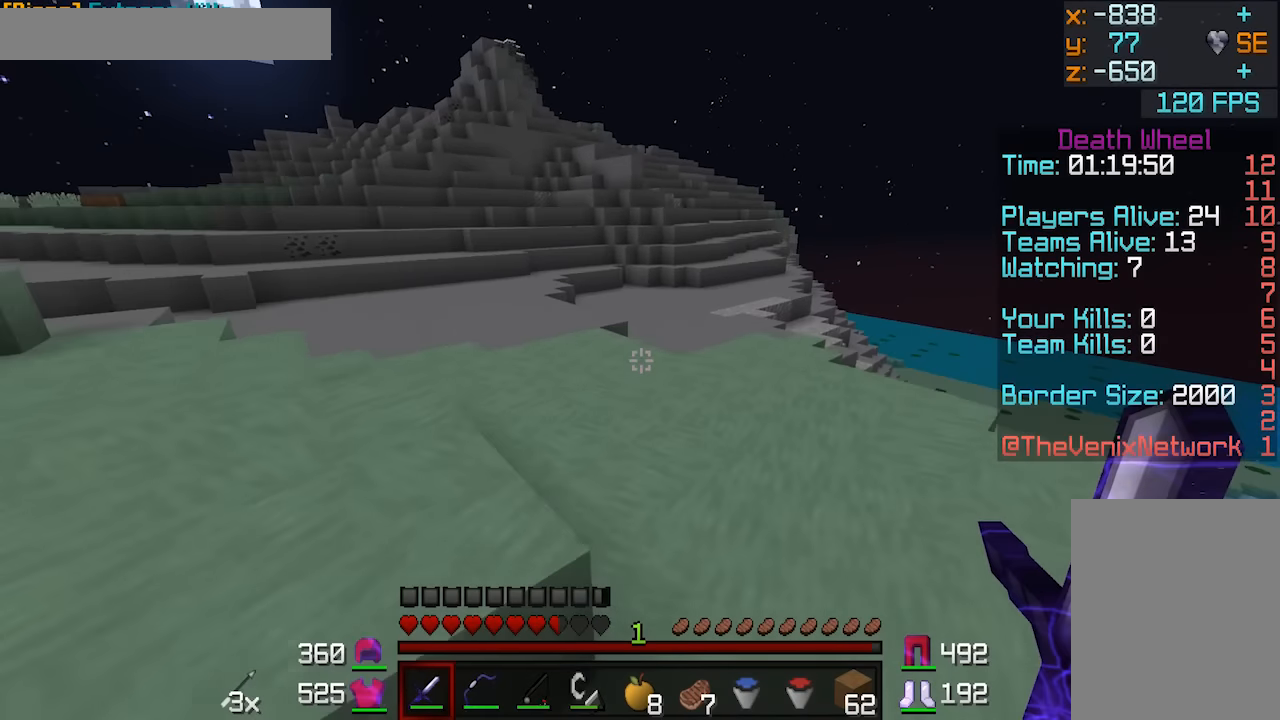
{"keys": ["w"], "mouse": [], "events": []}
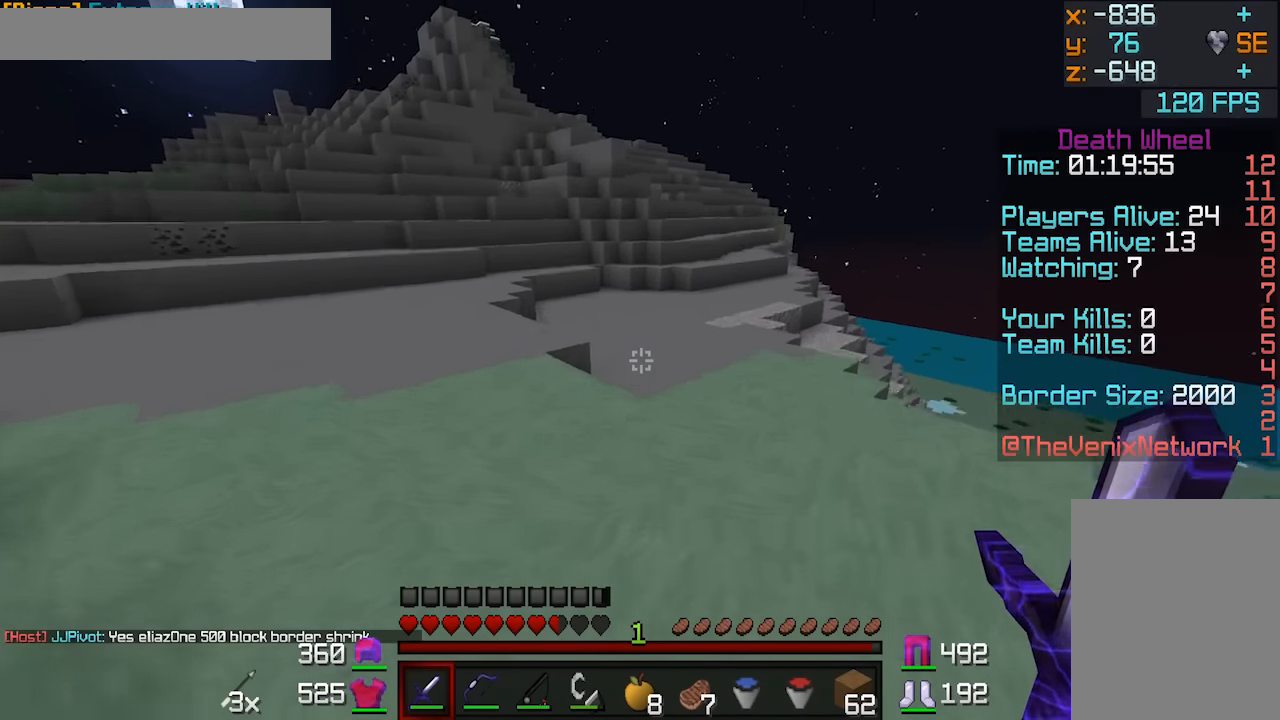
{"keys": ["w"], "mouse": [], "events": []}
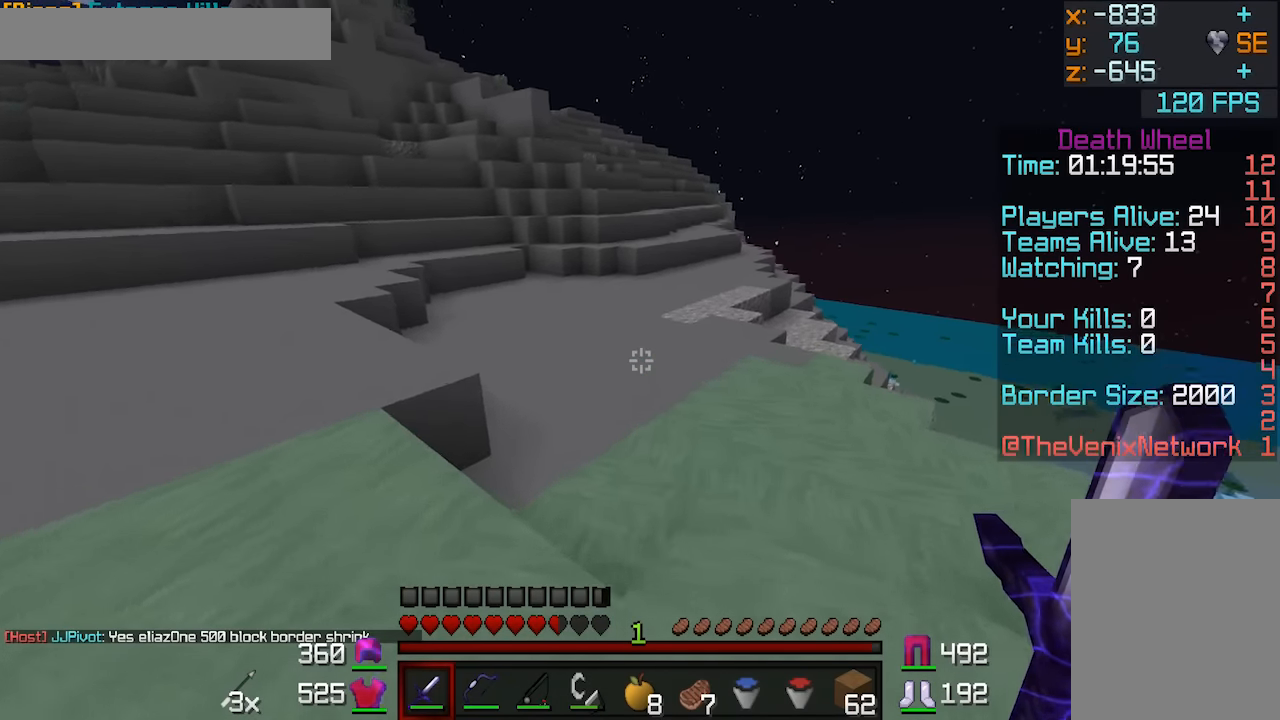
{"keys": ["w"], "mouse": [], "events": []}
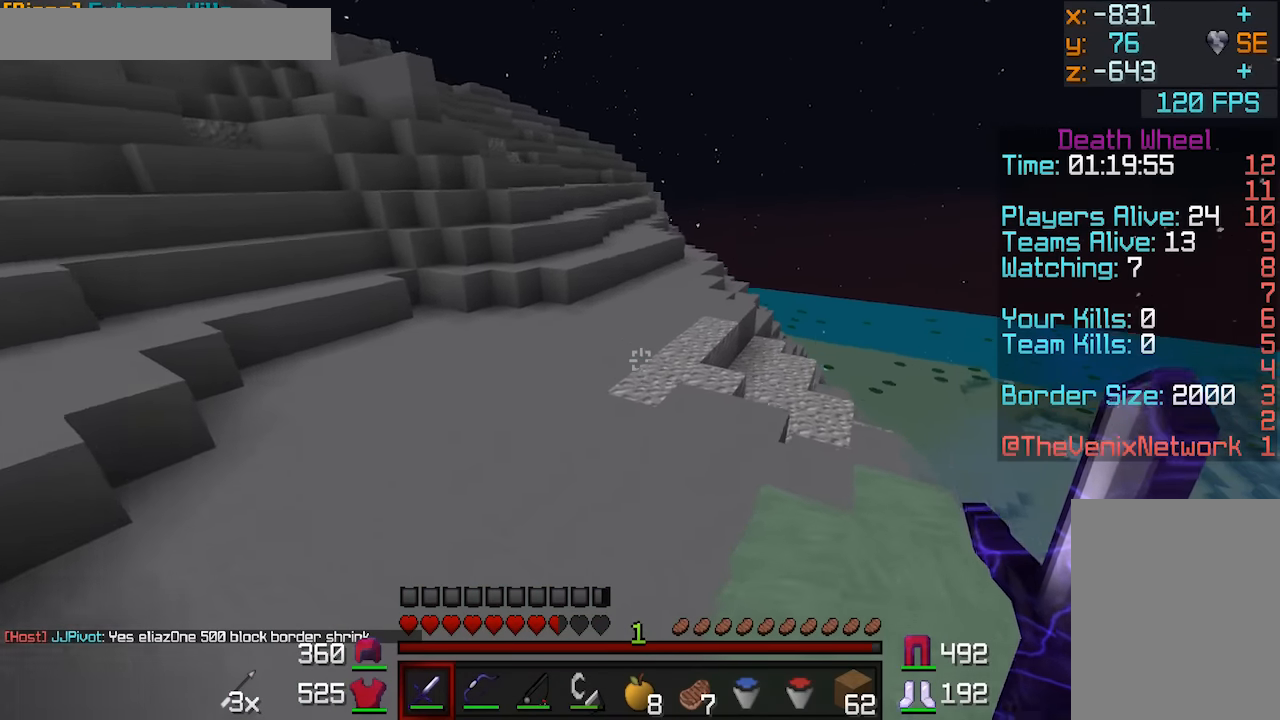
{"keys": ["w"], "mouse": [], "events": []}
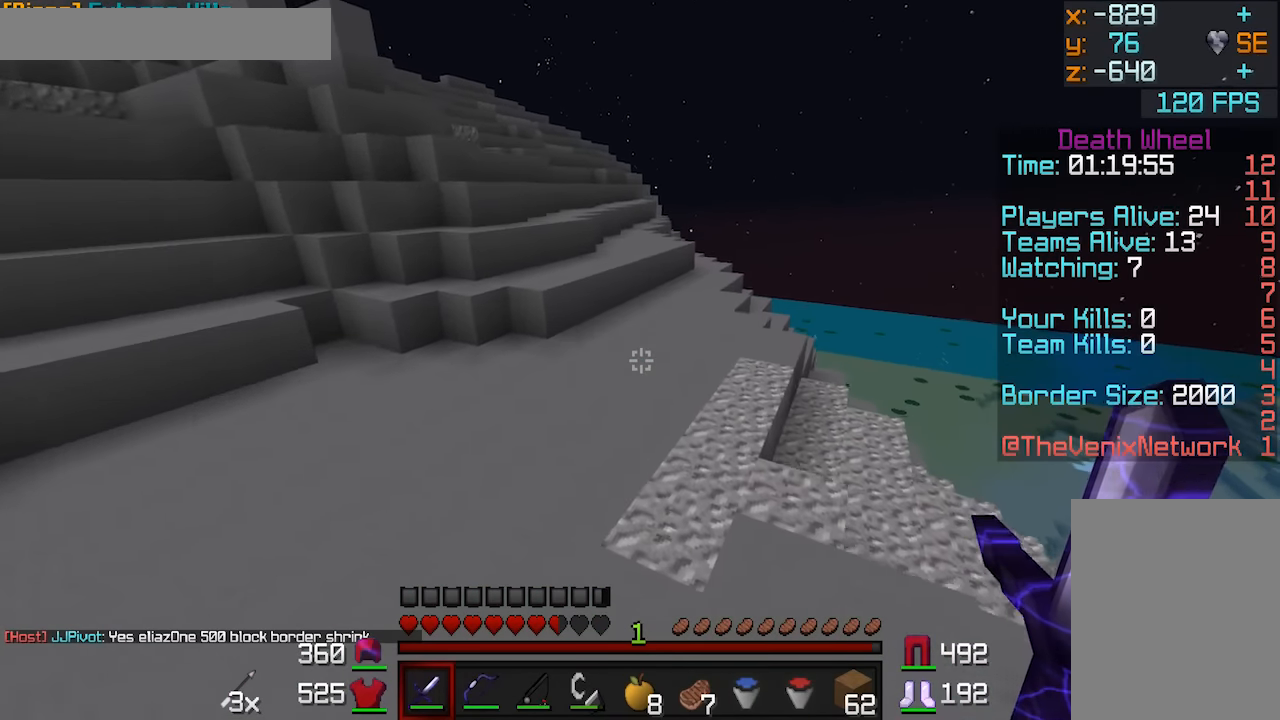
{"keys": ["w"], "mouse": [], "events": []}
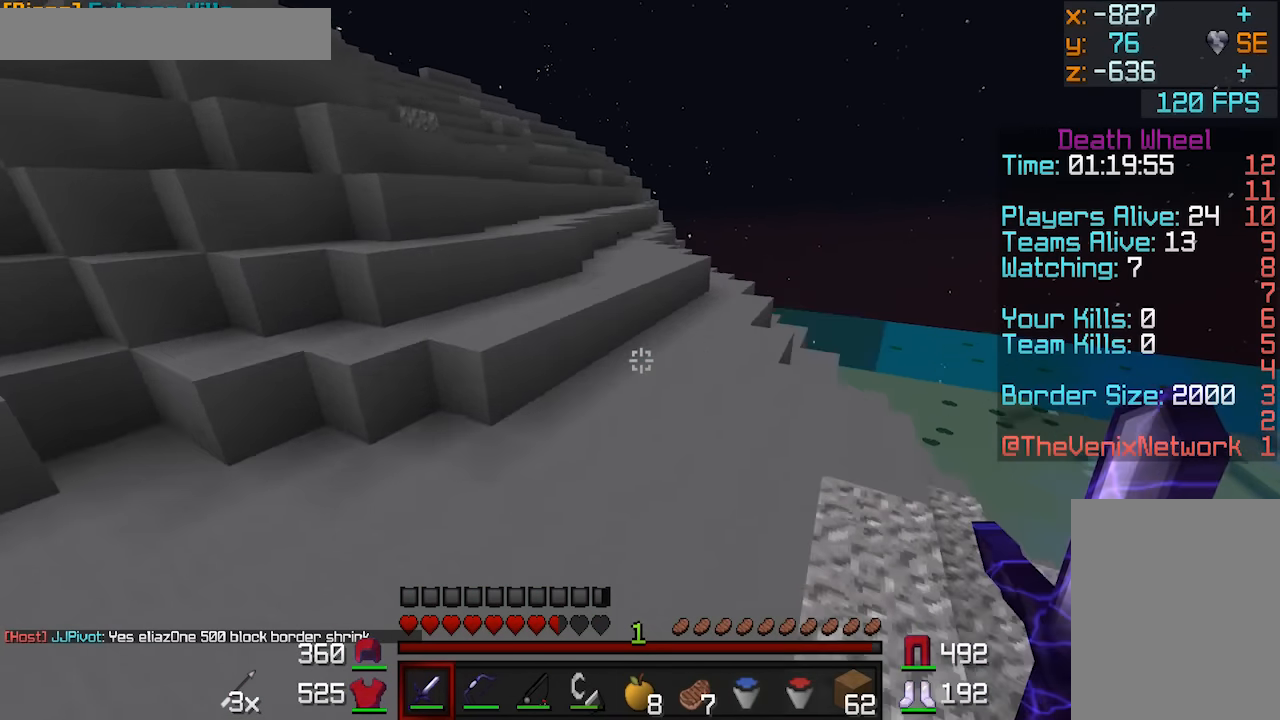
{"keys": ["w"], "mouse": [], "events": []}
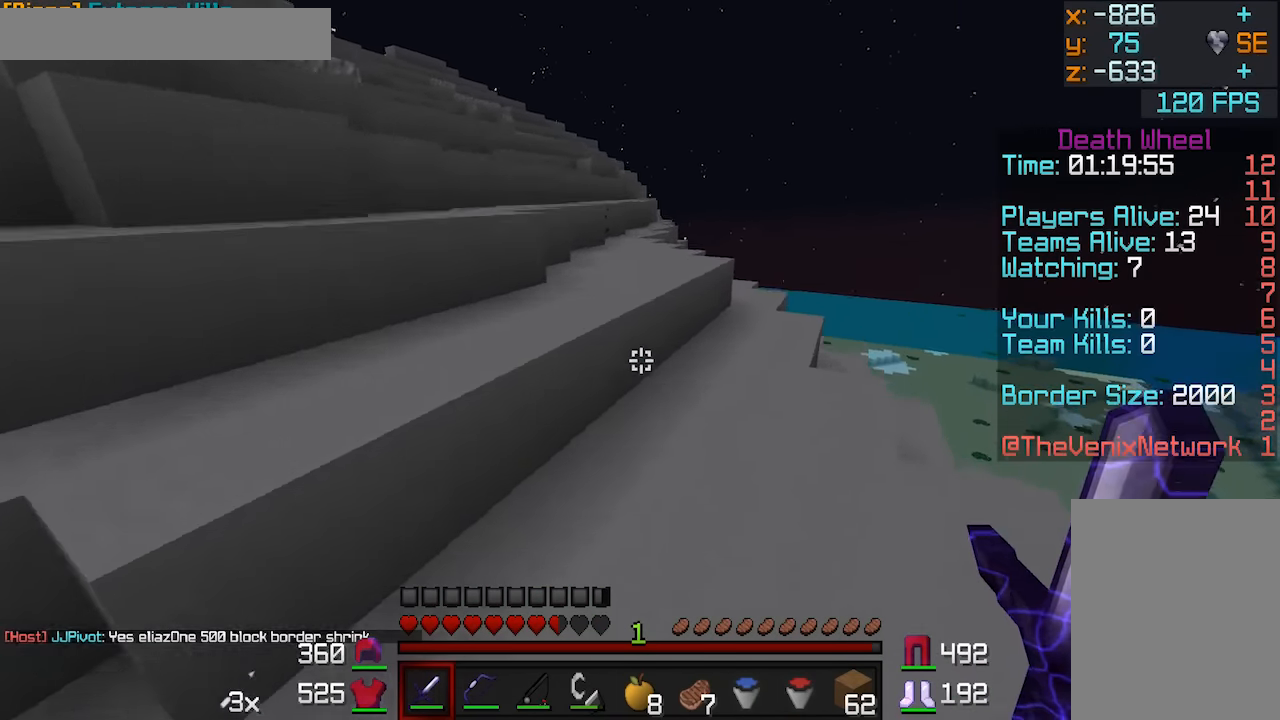
{"keys": ["w"], "mouse": [], "events": [[284, "d", "down"], [434, "d", "up"]]}
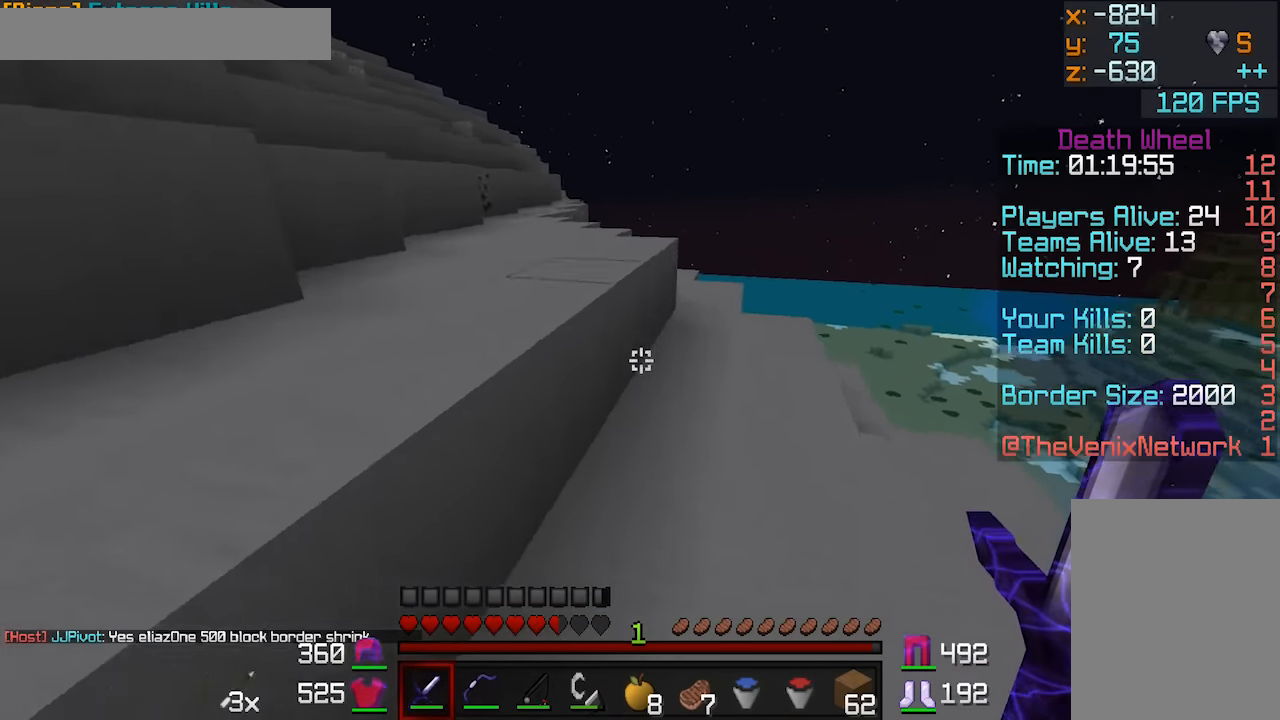
{"keys": ["w"], "mouse": [], "events": []}
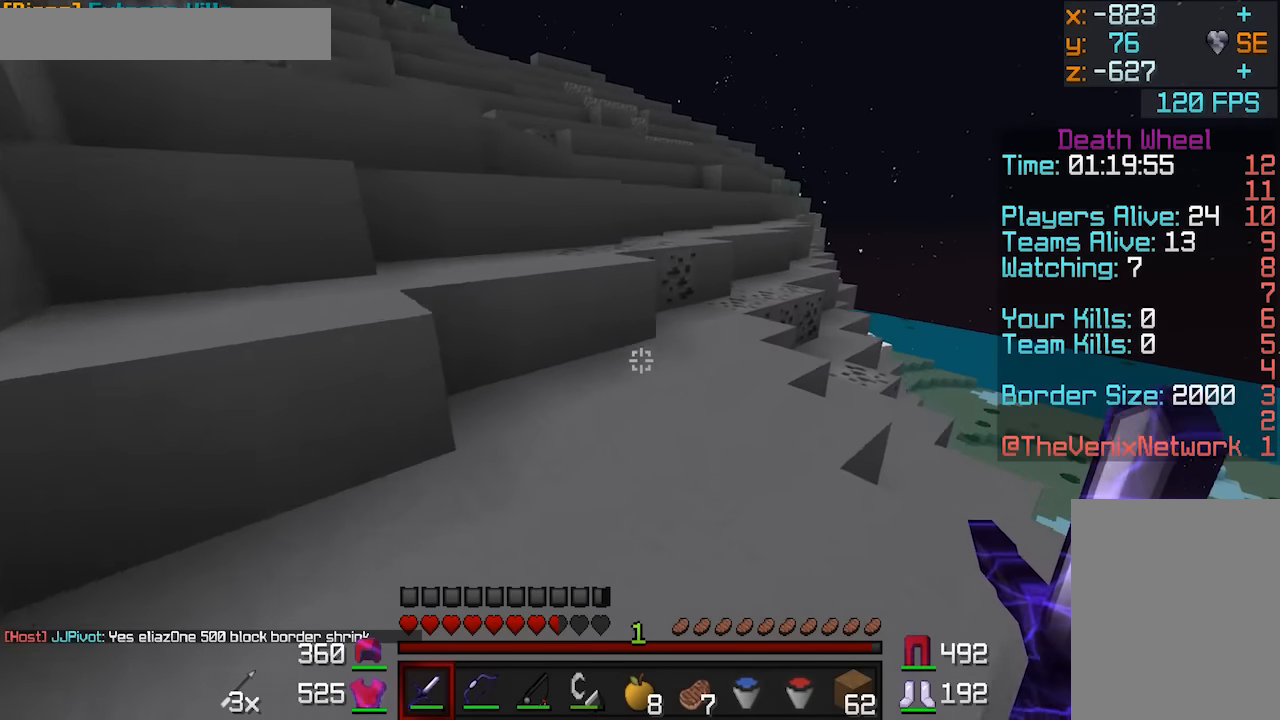
{"keys": ["w"], "mouse": [], "events": []}
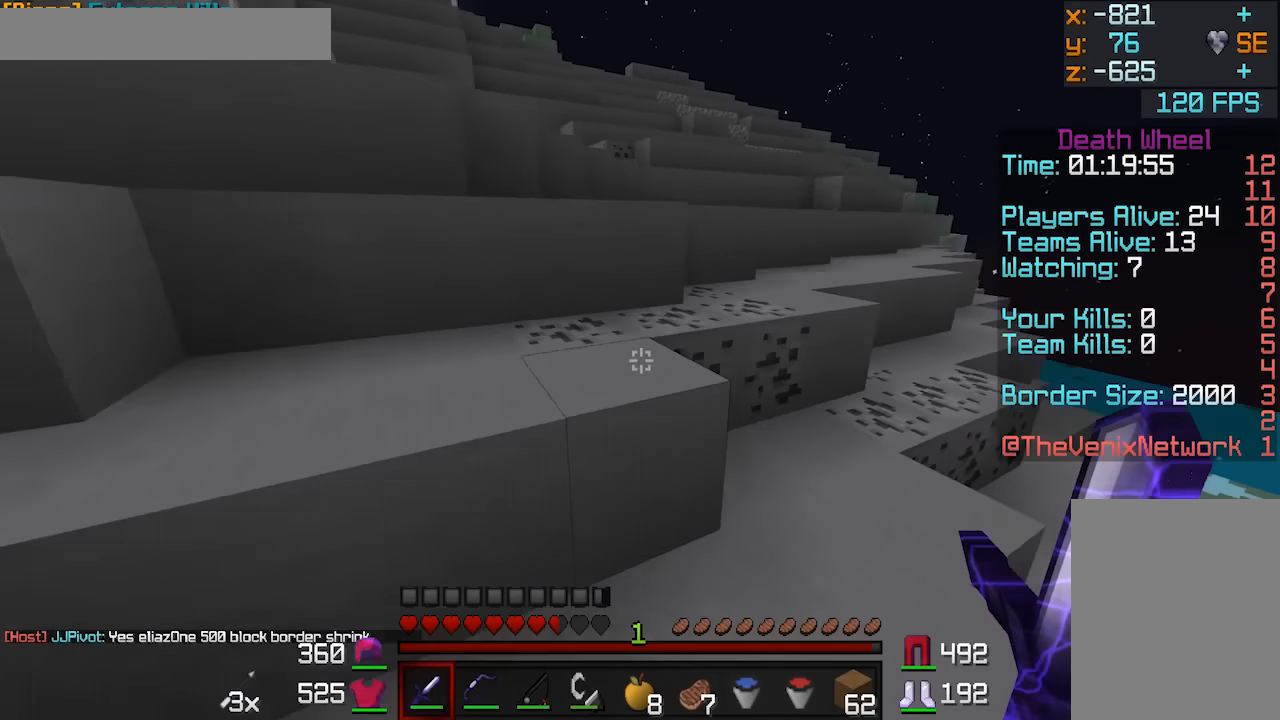
{"keys": ["w"], "mouse": [], "events": []}
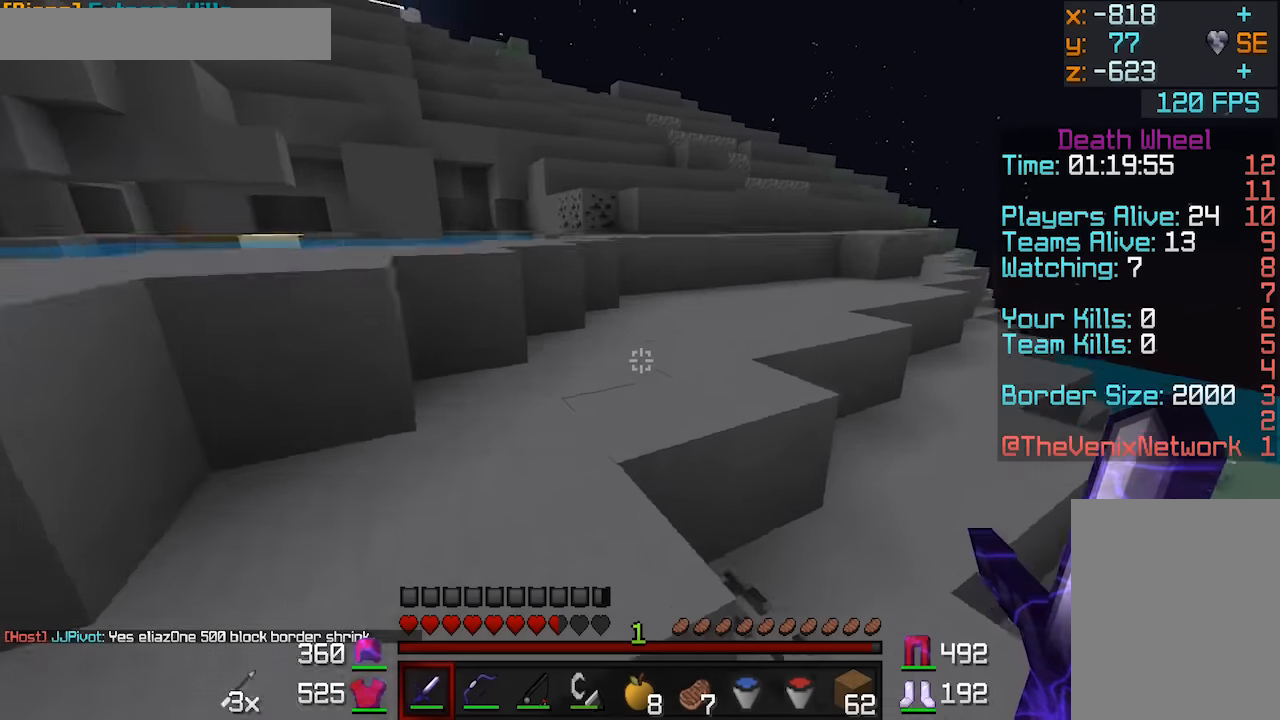
{"keys": ["w"], "mouse": [], "events": []}
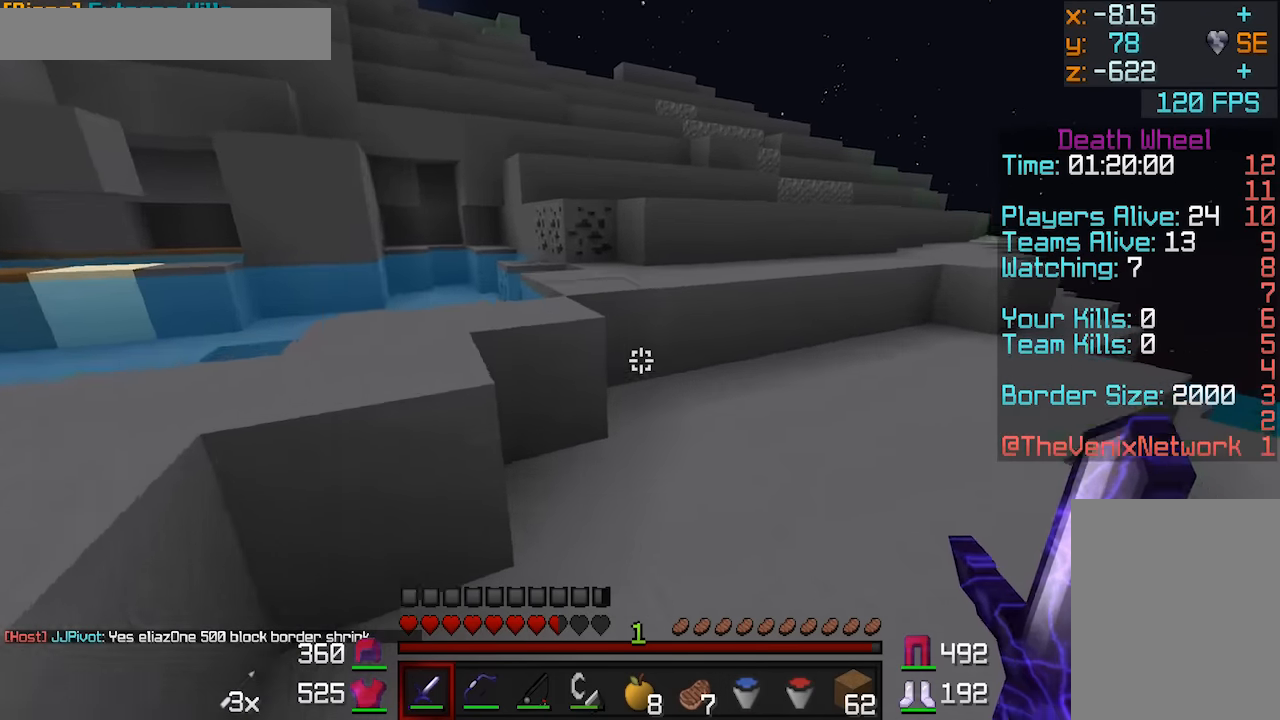
{"keys": ["w"], "mouse": [], "events": []}
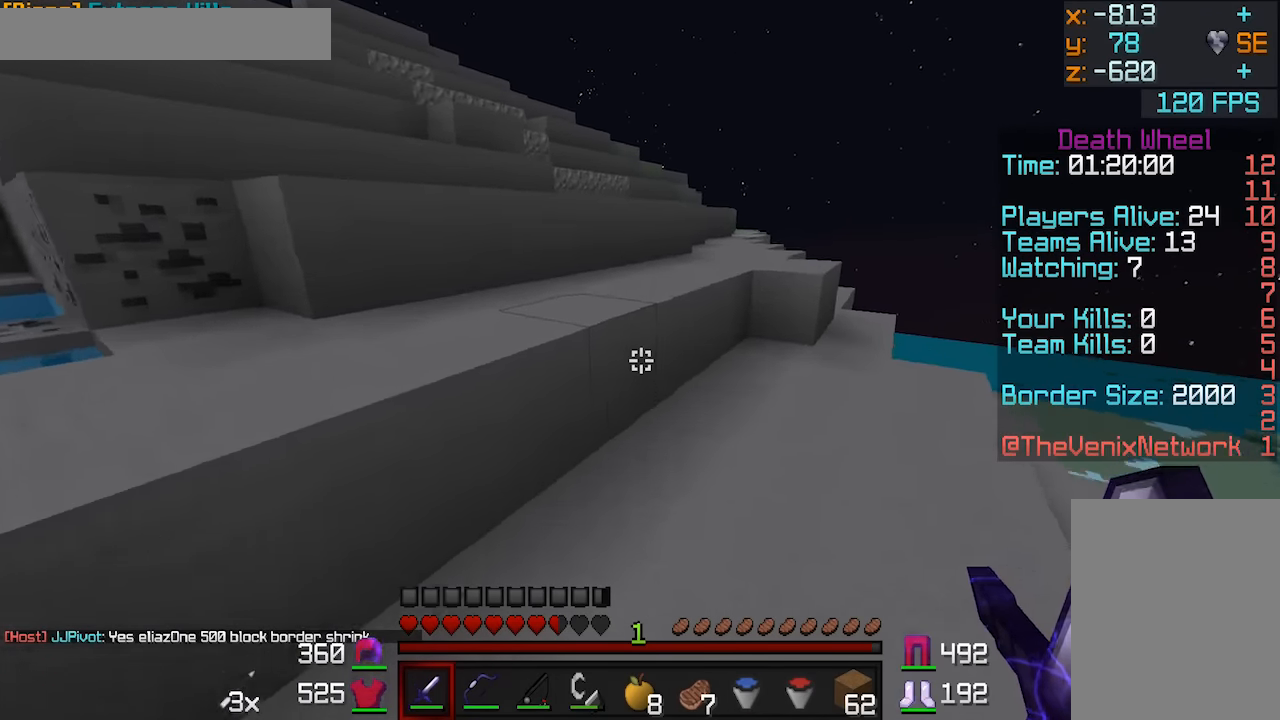
{"keys": ["w"], "mouse": [], "events": []}
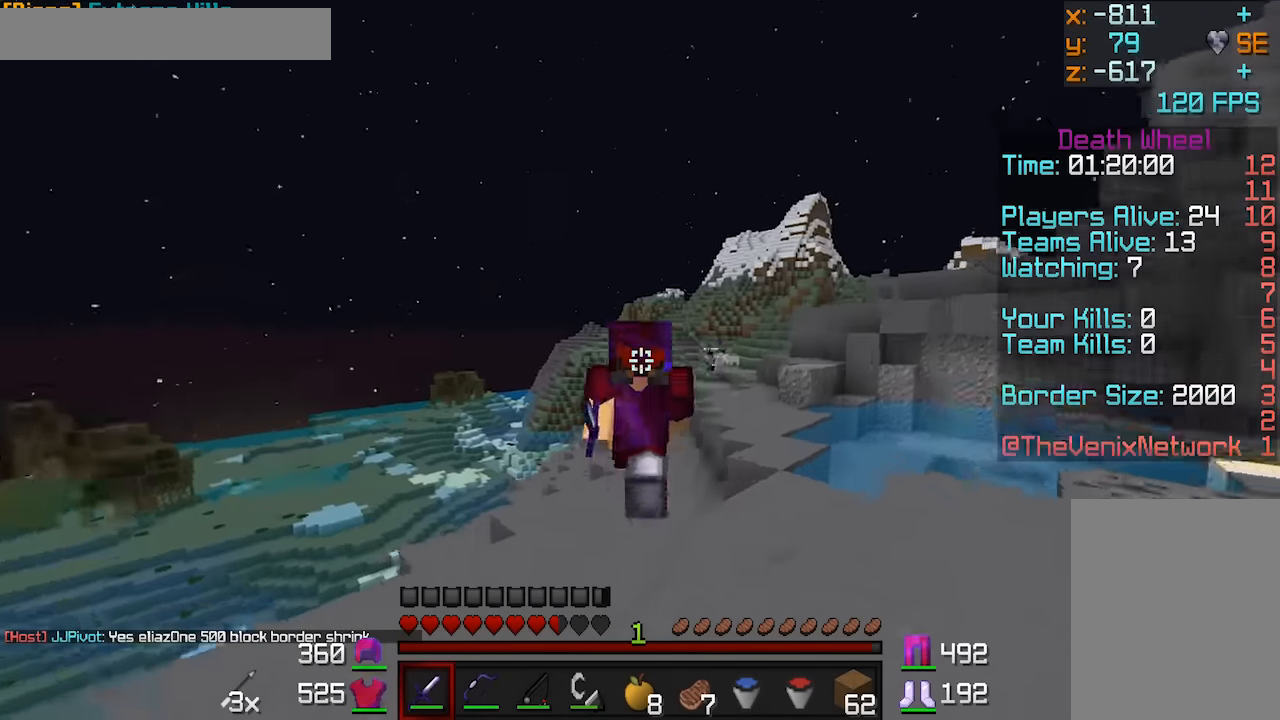
{"keys": ["w"], "mouse": [], "events": []}
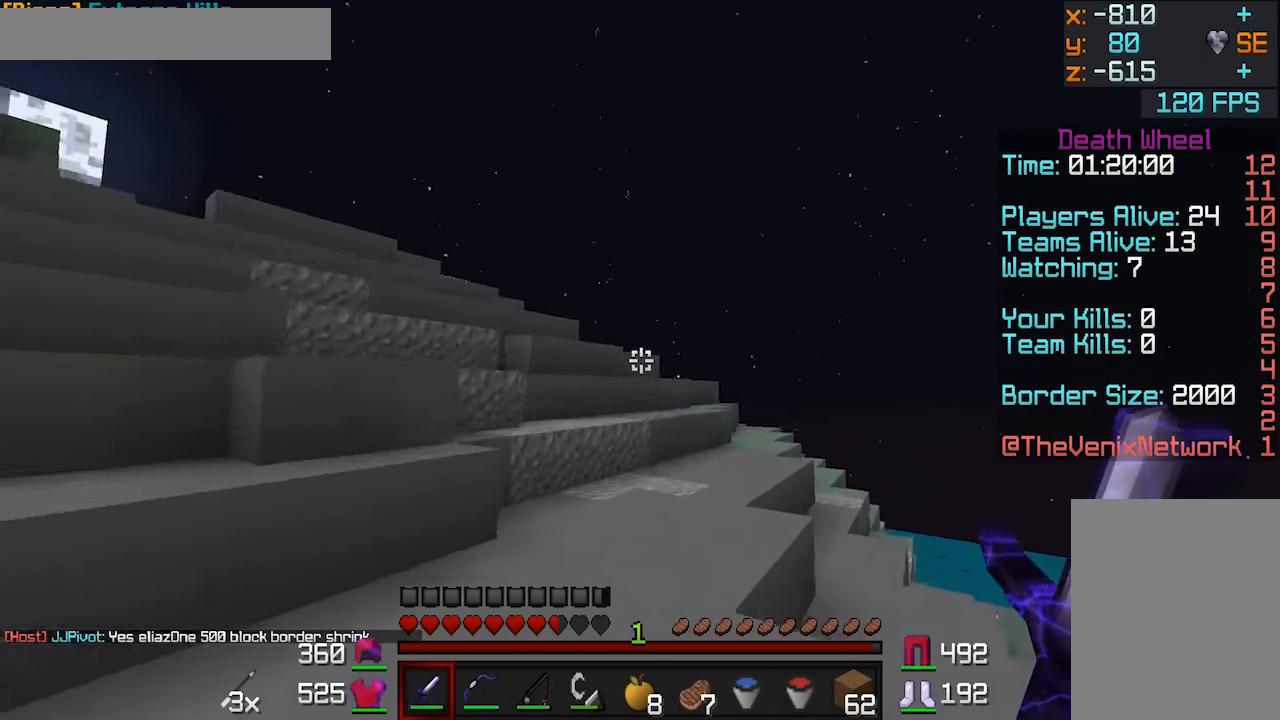
{"keys": ["w"], "mouse": [], "events": []}
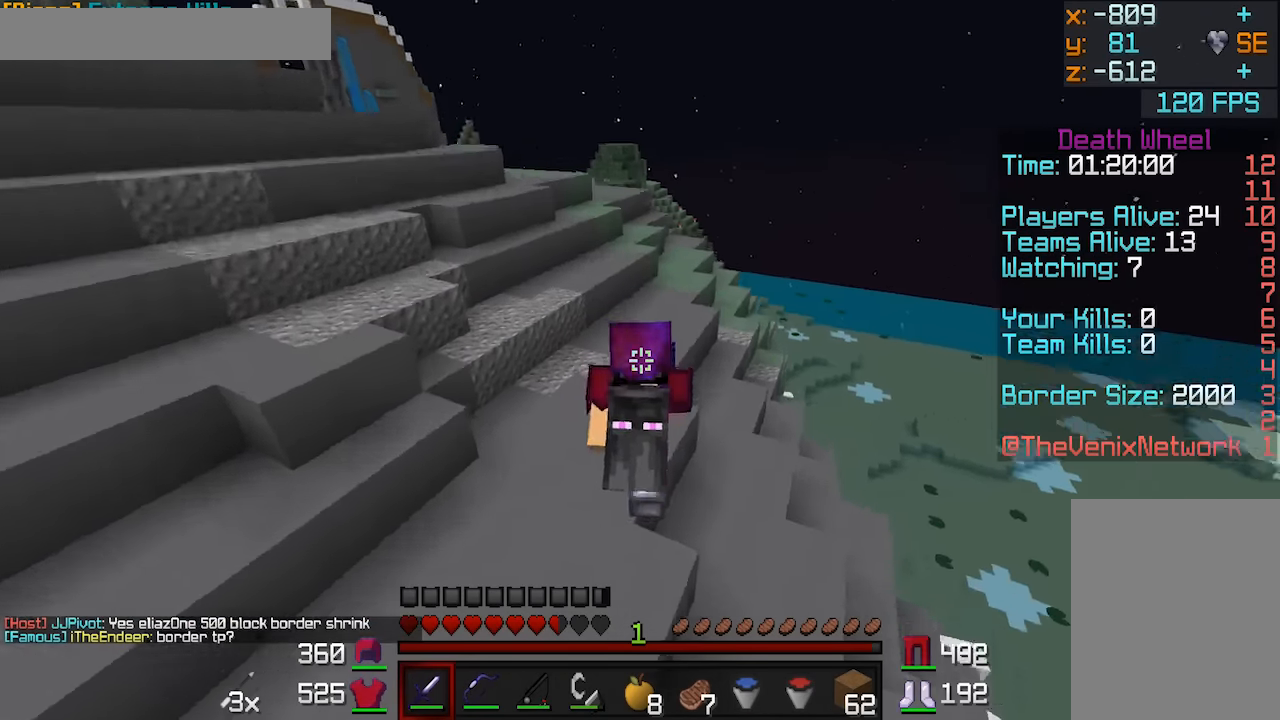
{"keys": ["w"], "mouse": [], "events": []}